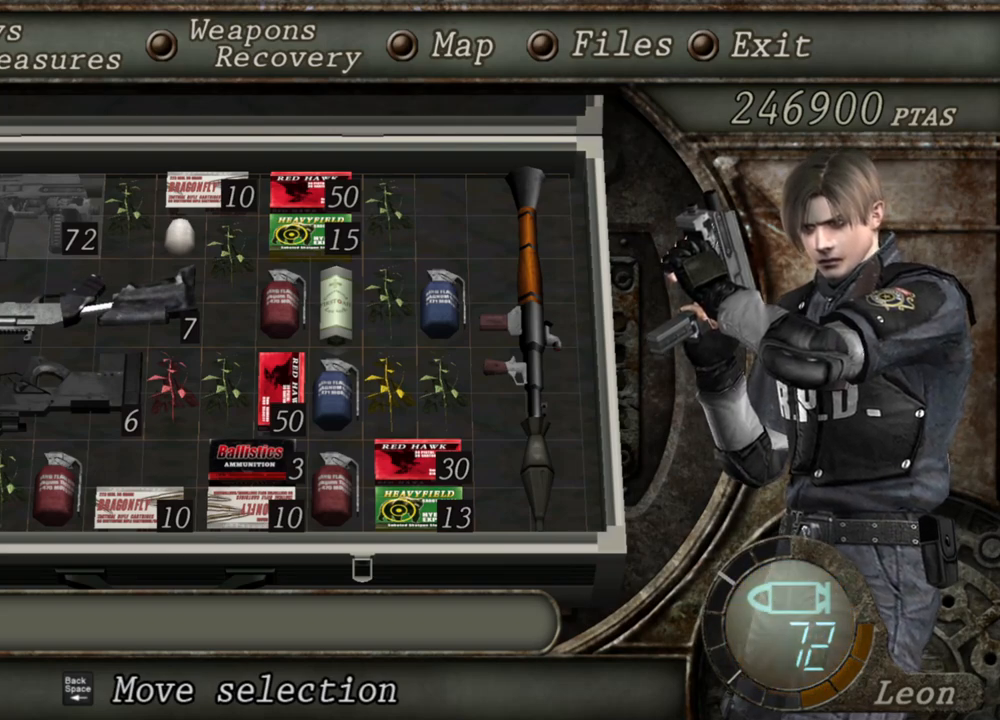
Gameplay with keyboard and mouse; each line is a JSON object with the keys and mouse buttons held at the frame after it. "events" lists presses ("down") and releases ("up") of "1", "2", "3", "4", "5", "a", "alt", "b", "c", "ctrl", "d", "e", "f", "g", "q", "r", "s", "shift", "space", "t", "tab", "tilde", "v", "w", "x", "z", "mouse_left", "mouse_wheel", "mouse_right", "mouse_mb4" and "mouse_mb5" between this image and that frame as [ms after this image, input, new state], when the widget could be followed in between. "mouse_left", "mouse_wheel", "mouse_right", "mouse_mb4", "mouse_mb5" = the "left", "wheel", "right", "mb4", "mb5" buttons of the "mouse" list. No other keys are recorded. "wheel" means that the mouse wheel is clicked or scrolled. Mouse movement is not recorded.
{"keys": [], "mouse": [], "events": [[367, "d", "down"], [500, "d", "up"]]}
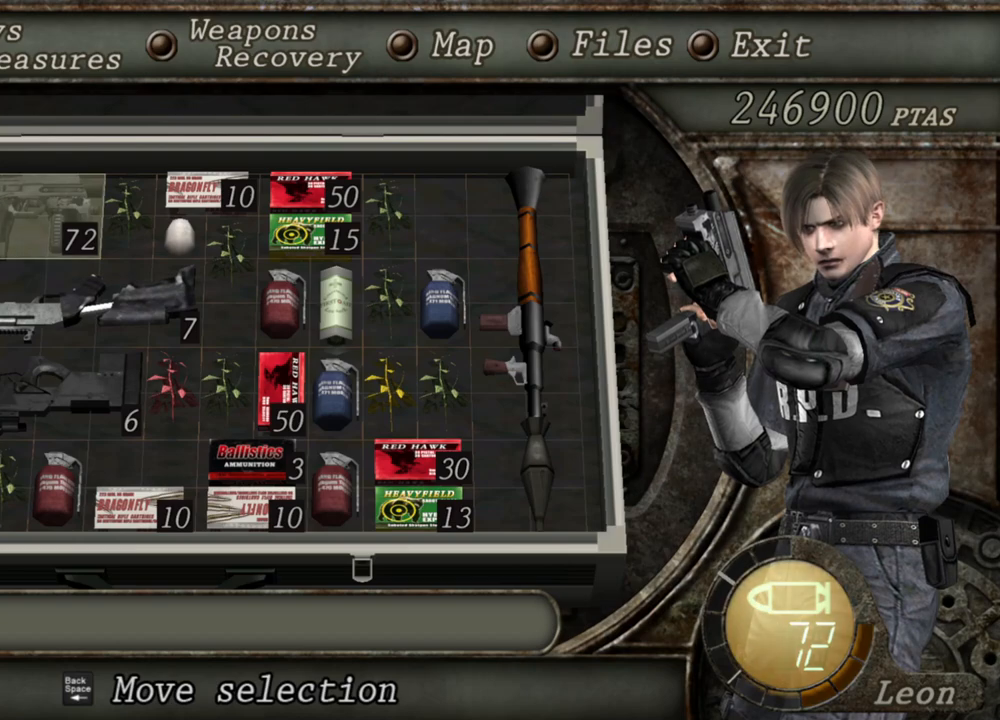
{"keys": ["d"], "mouse": [], "events": [[133, "d", "down"], [267, "d", "up"], [467, "d", "down"]]}
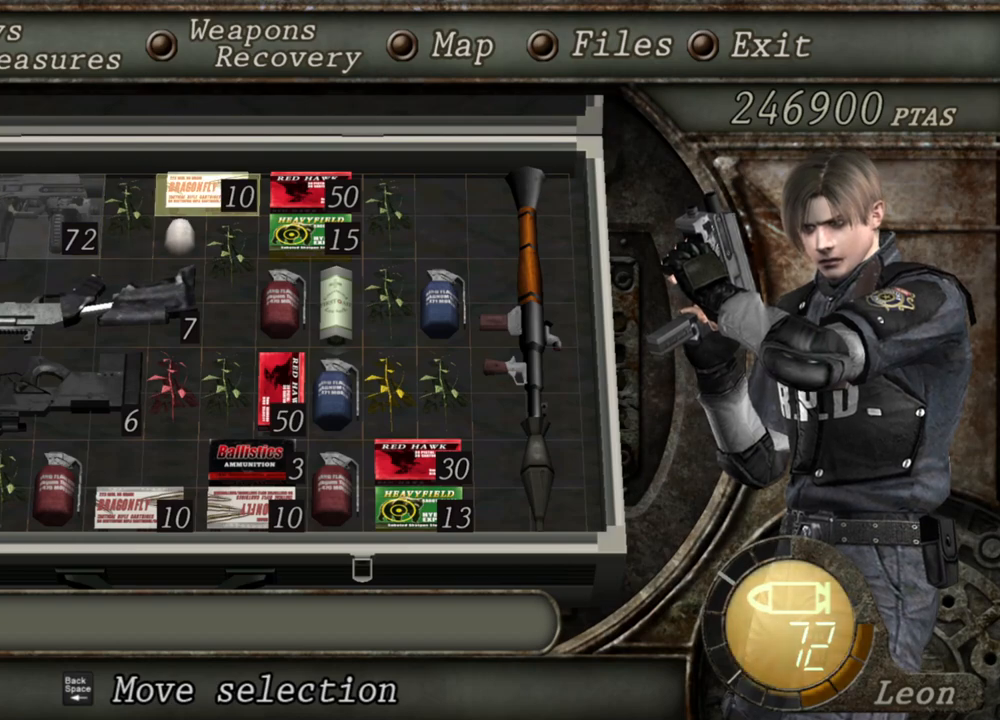
{"keys": [], "mouse": [], "events": [[133, "d", "up"]]}
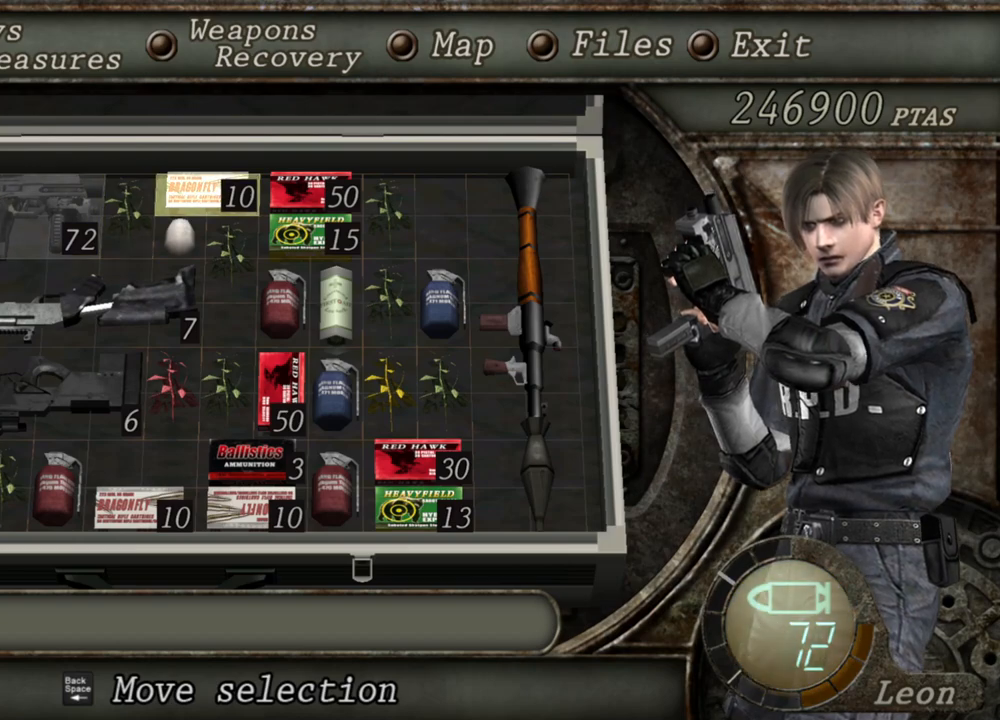
{"keys": [], "mouse": [], "events": []}
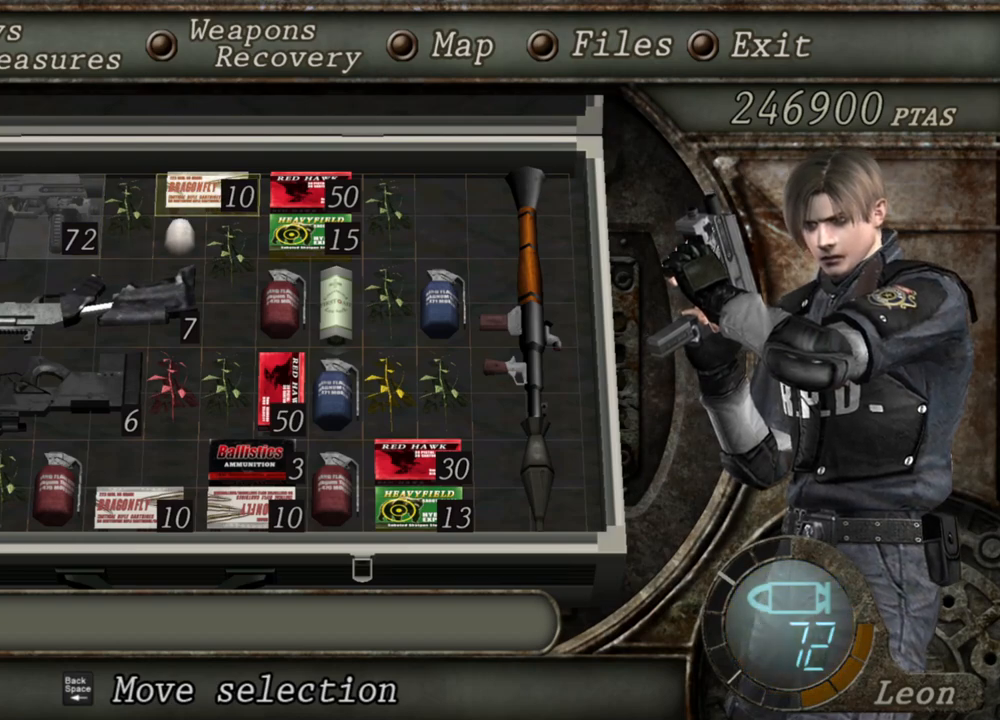
{"keys": [], "mouse": [], "events": []}
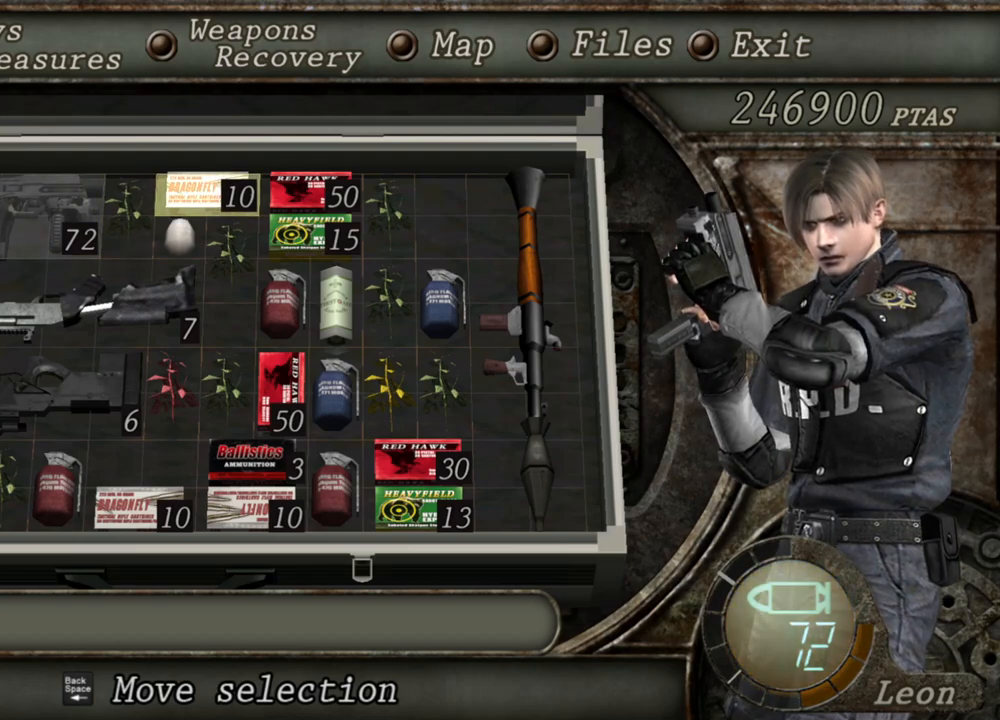
{"keys": [], "mouse": [], "events": []}
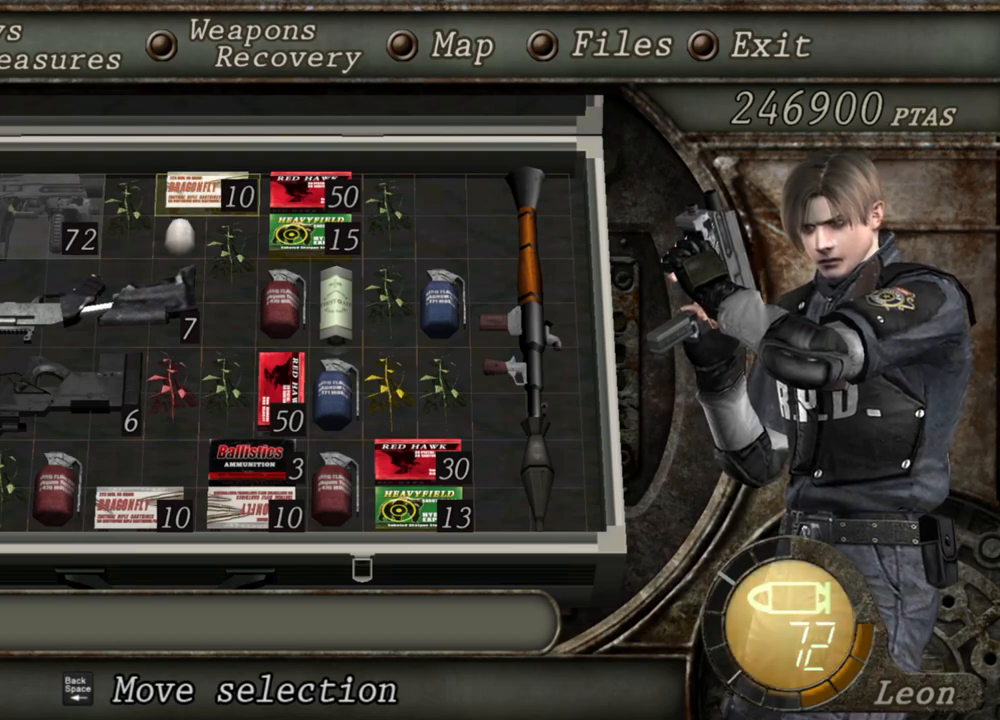
{"keys": [], "mouse": [], "events": []}
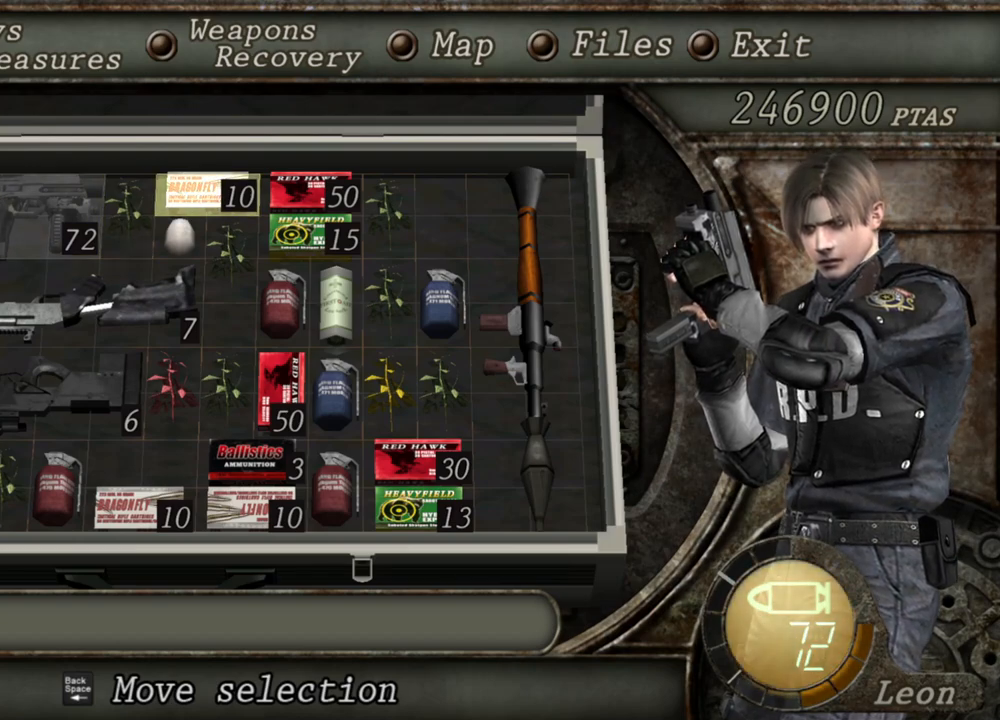
{"keys": [], "mouse": [], "events": []}
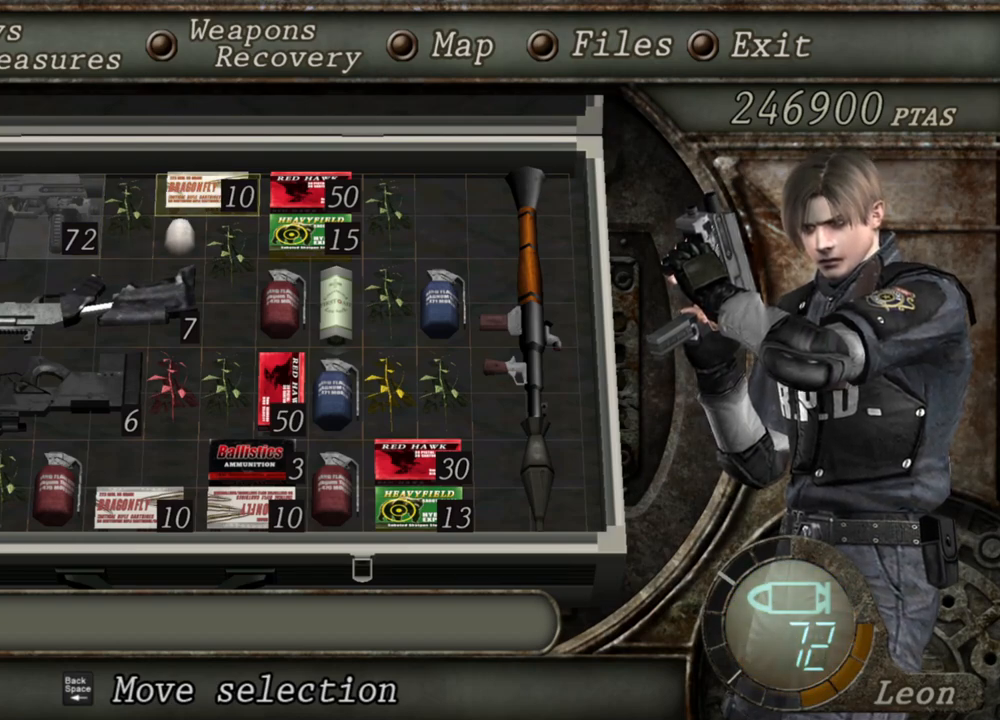
{"keys": [], "mouse": [], "events": []}
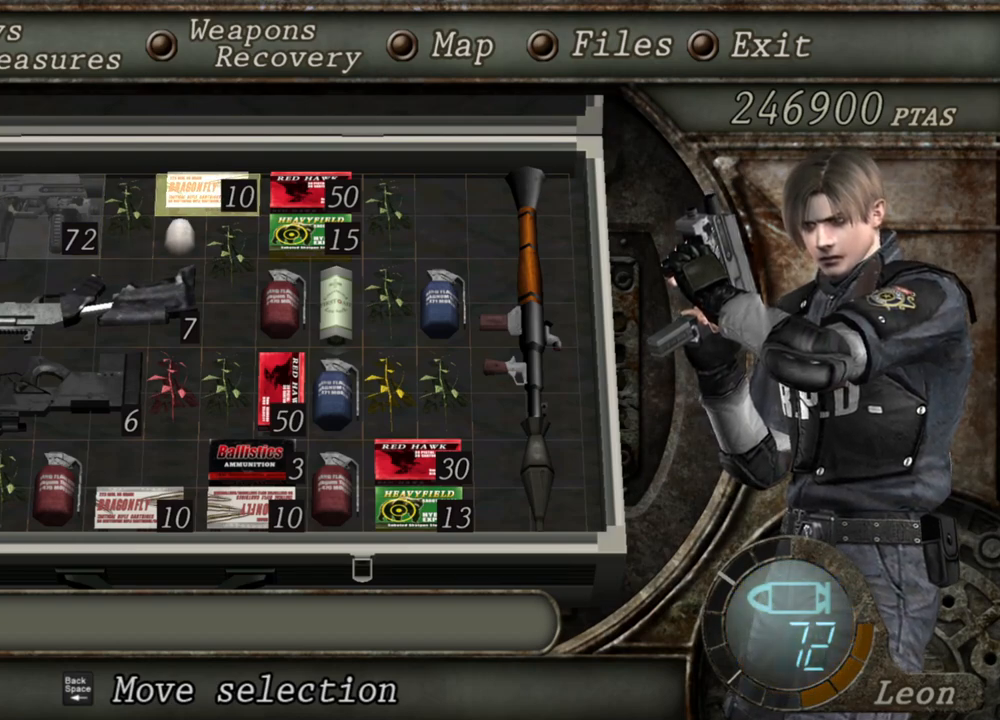
{"keys": [], "mouse": [], "events": []}
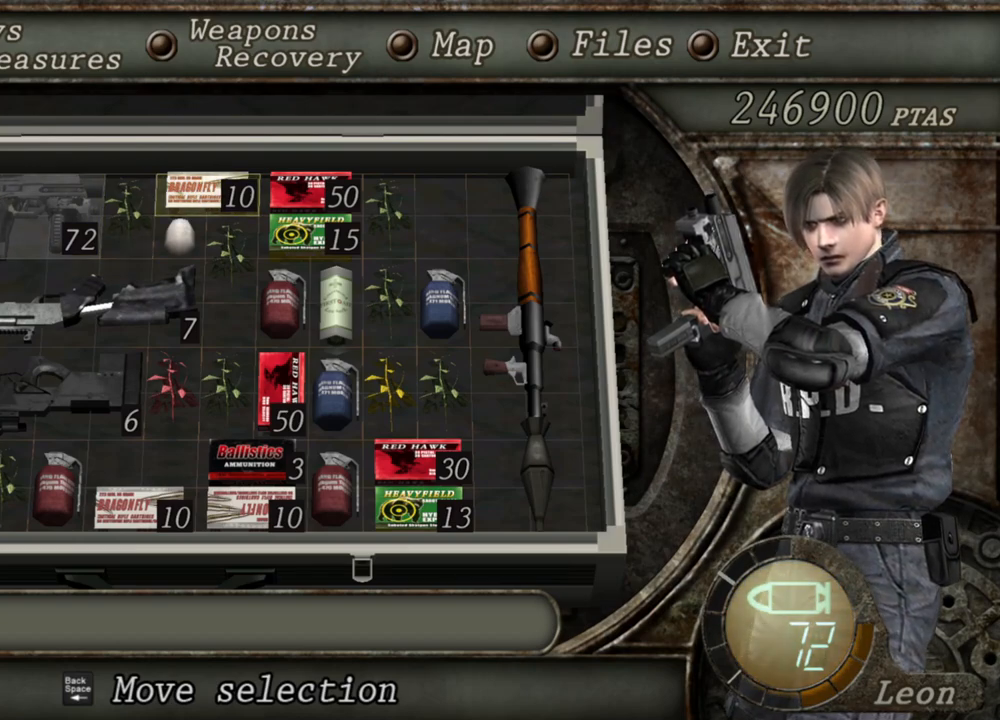
{"keys": [], "mouse": [], "events": [[100, "s", "down"], [233, "s", "up"]]}
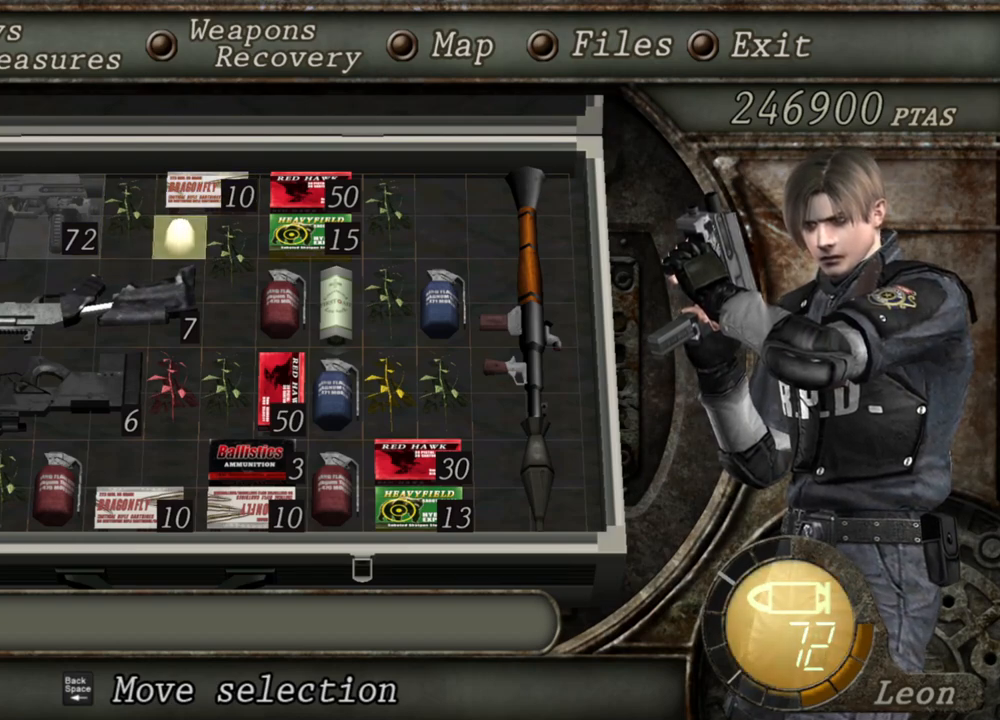
{"keys": [], "mouse": [], "events": []}
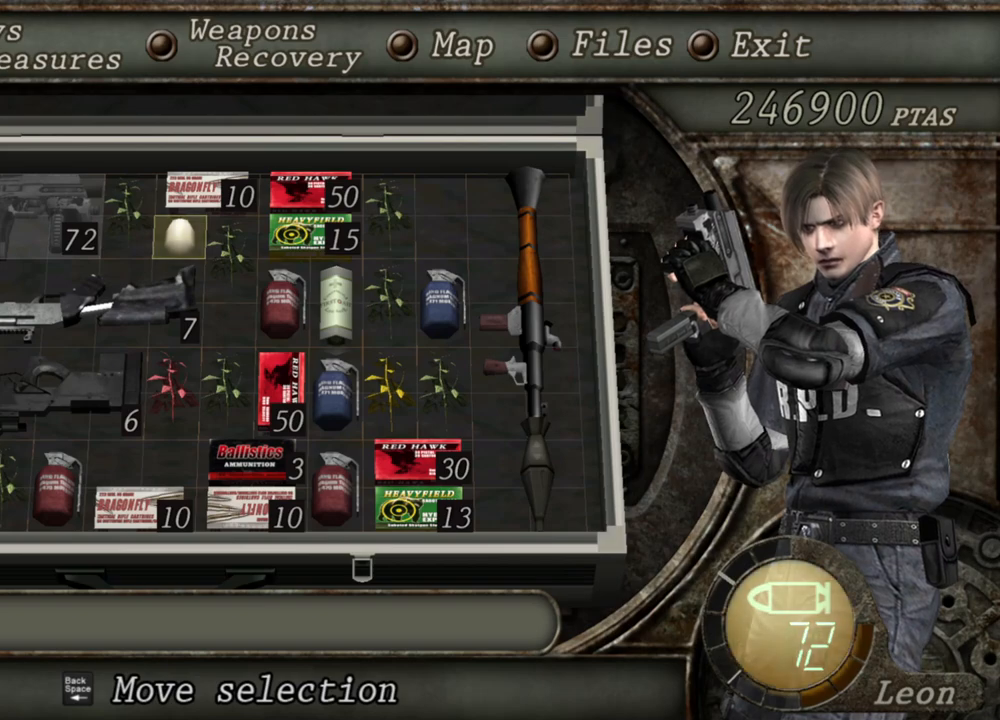
{"keys": [], "mouse": [], "events": []}
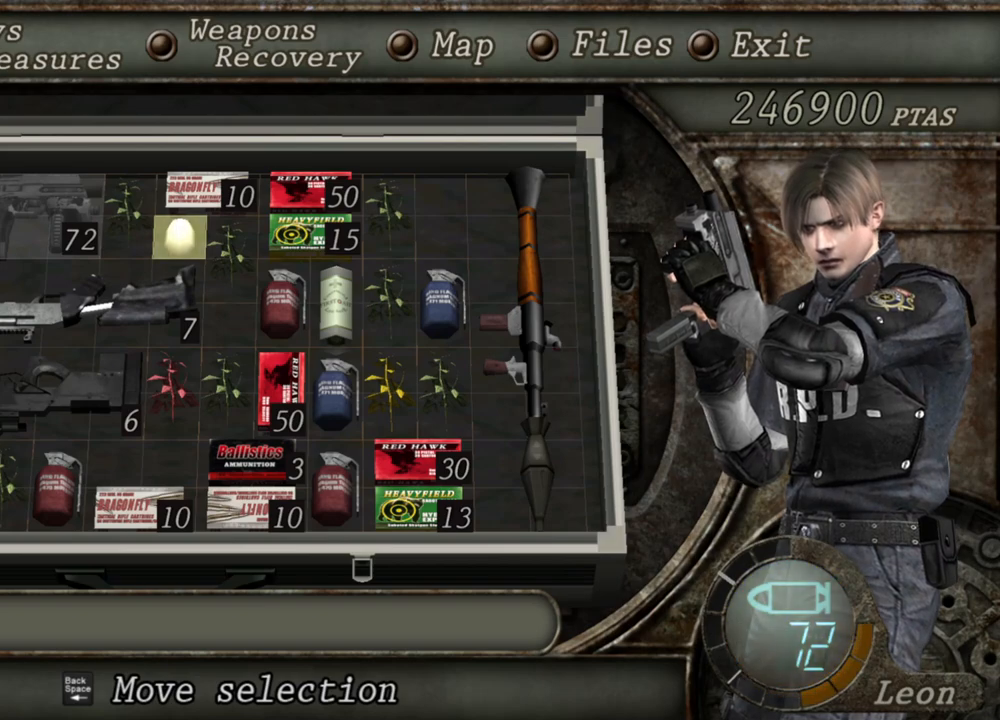
{"keys": [], "mouse": [], "events": []}
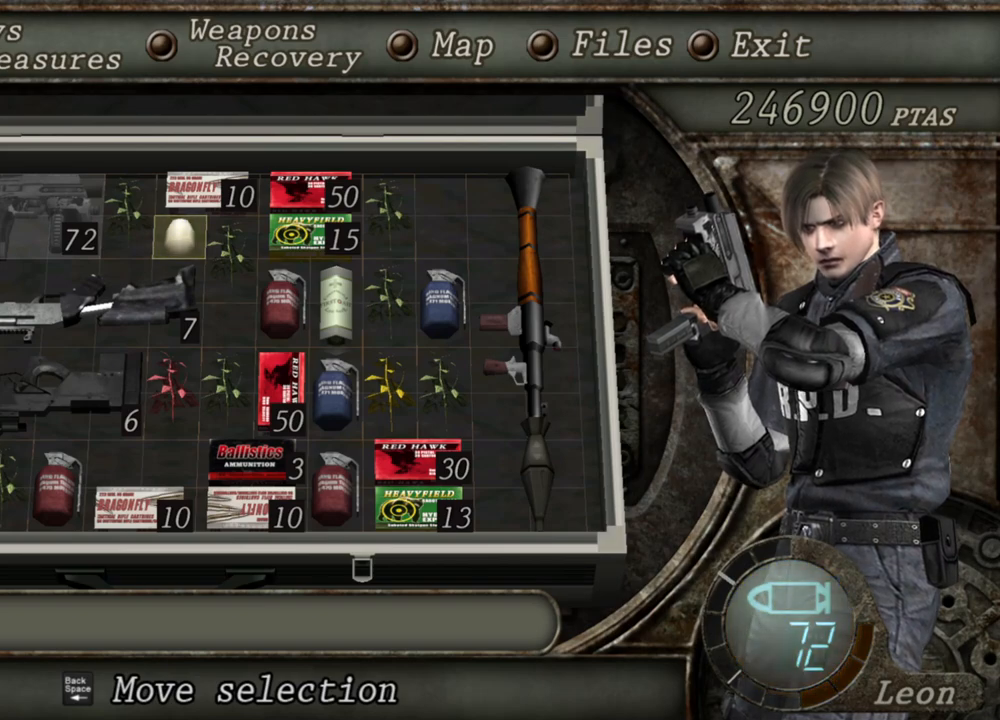
{"keys": [], "mouse": [], "events": []}
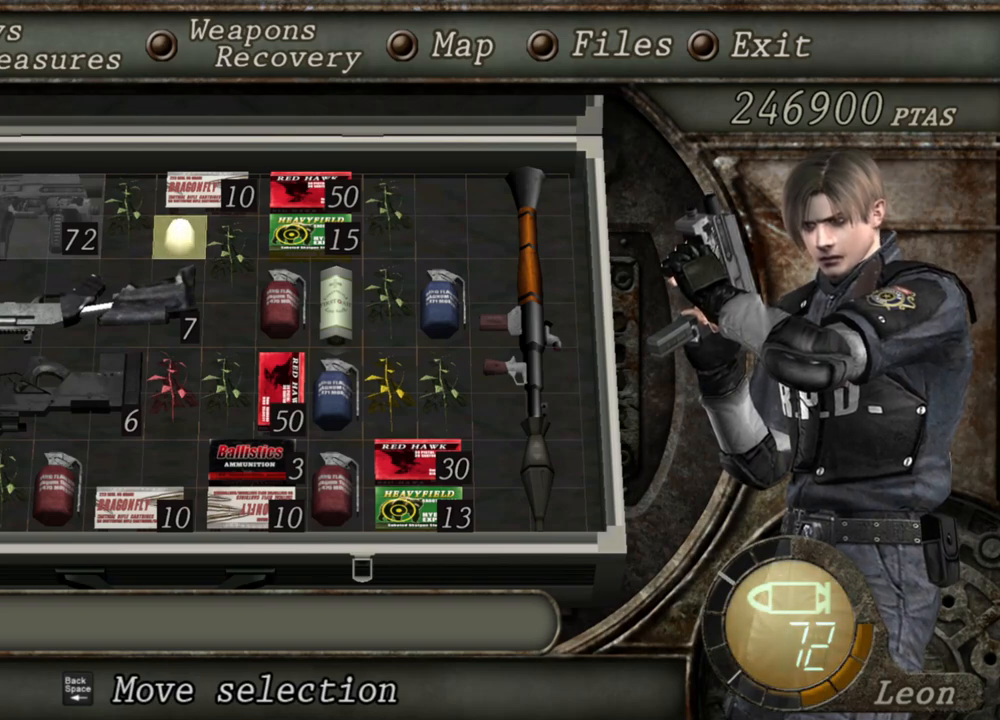
{"keys": [], "mouse": [], "events": []}
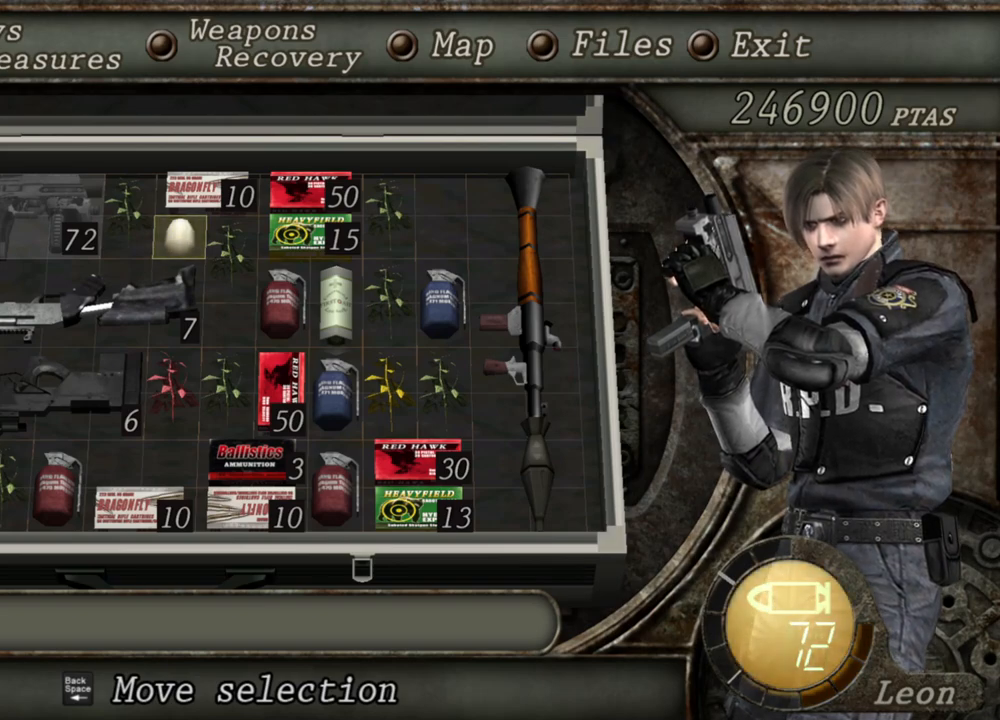
{"keys": [], "mouse": [], "events": []}
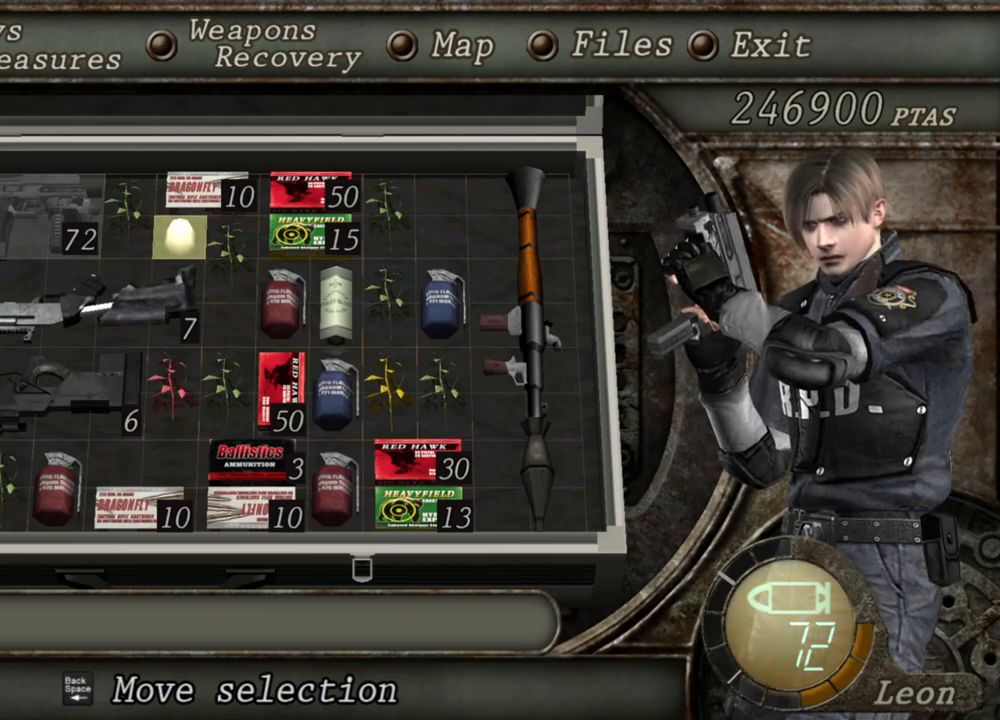
{"keys": [], "mouse": [], "events": []}
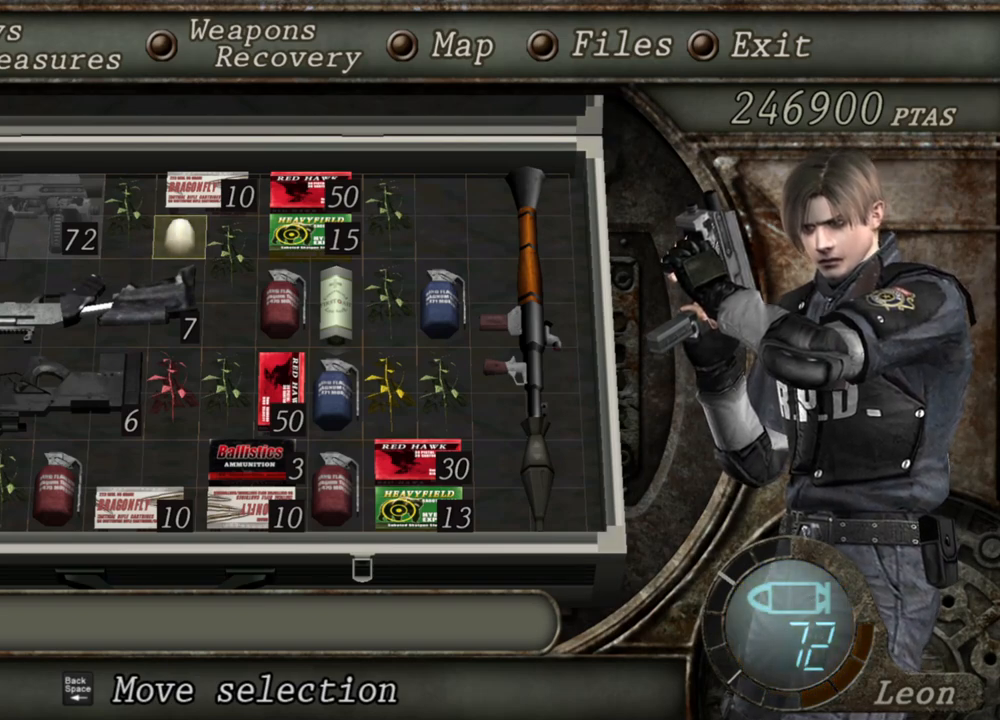
{"keys": [], "mouse": [], "events": []}
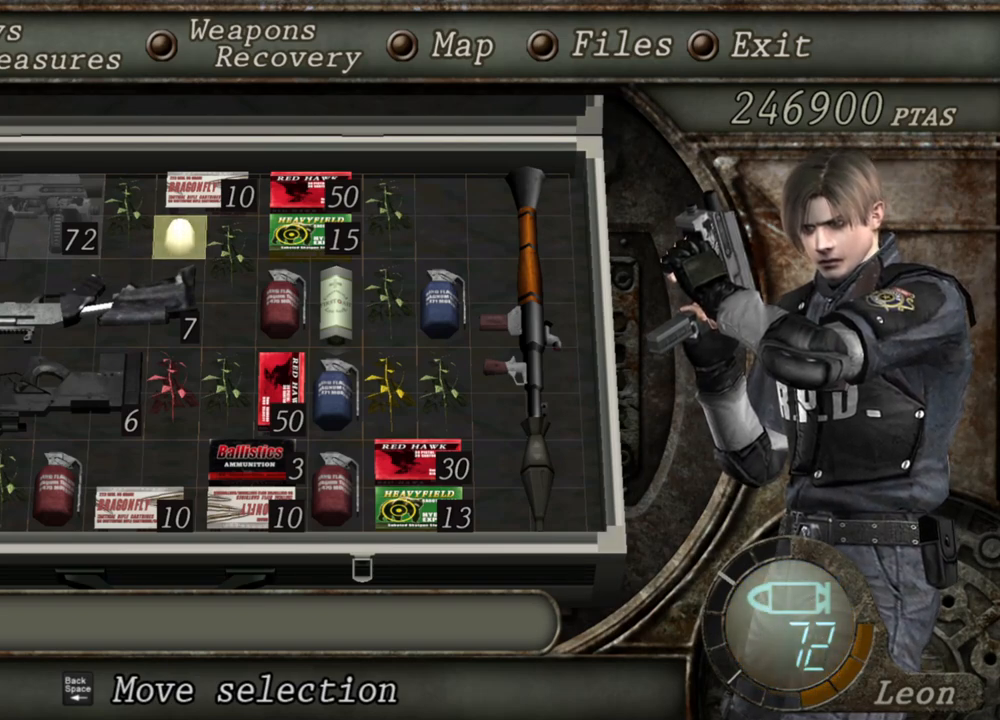
{"keys": [], "mouse": [], "events": []}